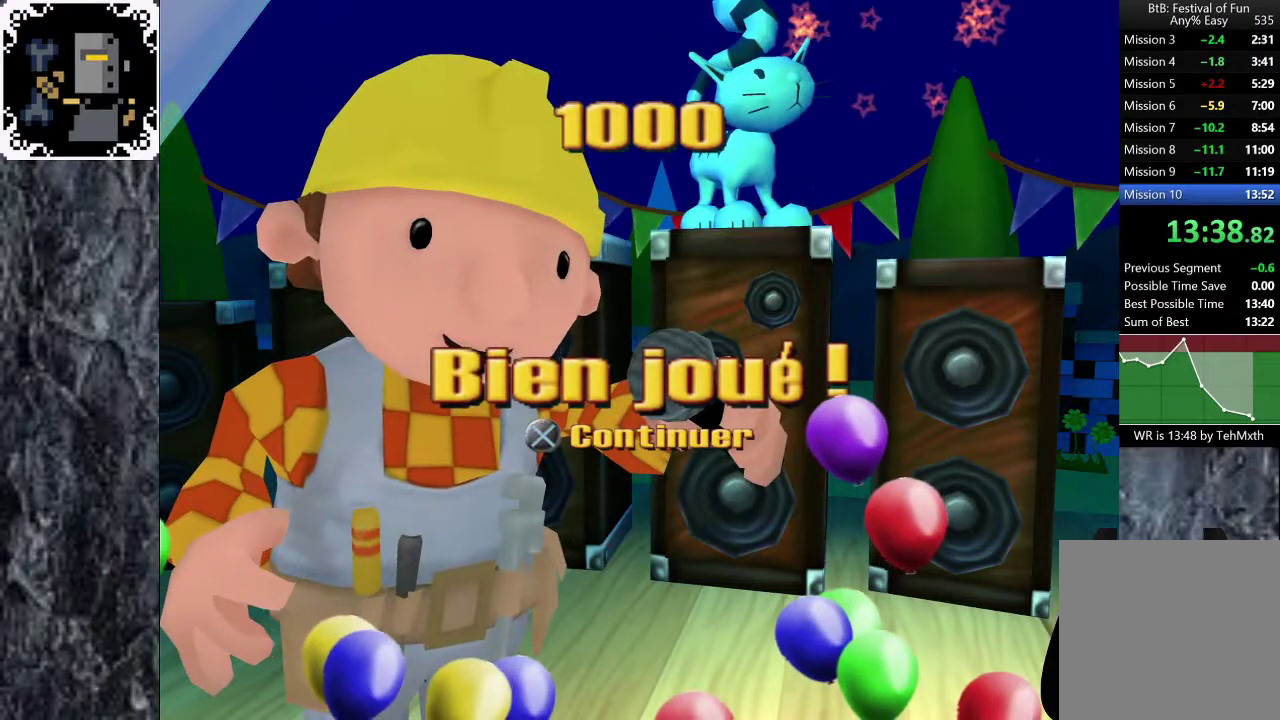
Gameplay with a controller (Xbox layout); each line is a JSON object with the inputs held at the frame after it. "events" lists button and stick changes between this image and that frame as [ms after this image, input, new state], when the widget could be followed in between. Not read: START.
{"buttons": ["A"], "left_stick": "center", "right_stick": "center", "events": [[50, "A", "up"], [67, "L2", "up"], [100, "A", "down"], [233, "A", "up"], [283, "A", "down"], [350, "A", "up"], [500, "A", "down"]]}
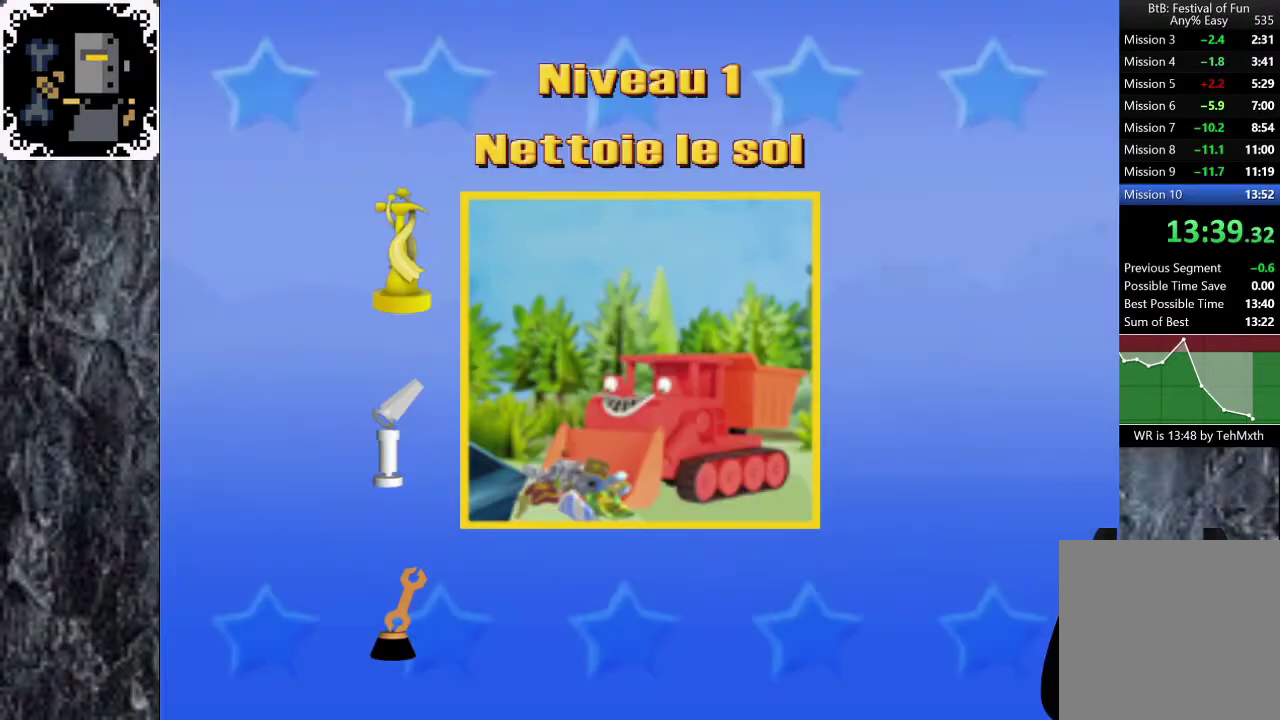
{"buttons": ["A"], "left_stick": "center", "right_stick": "center", "events": [[133, "A", "up"], [200, "A", "down"], [267, "A", "up"], [400, "A", "down"], [450, "A", "up"], [500, "A", "down"]]}
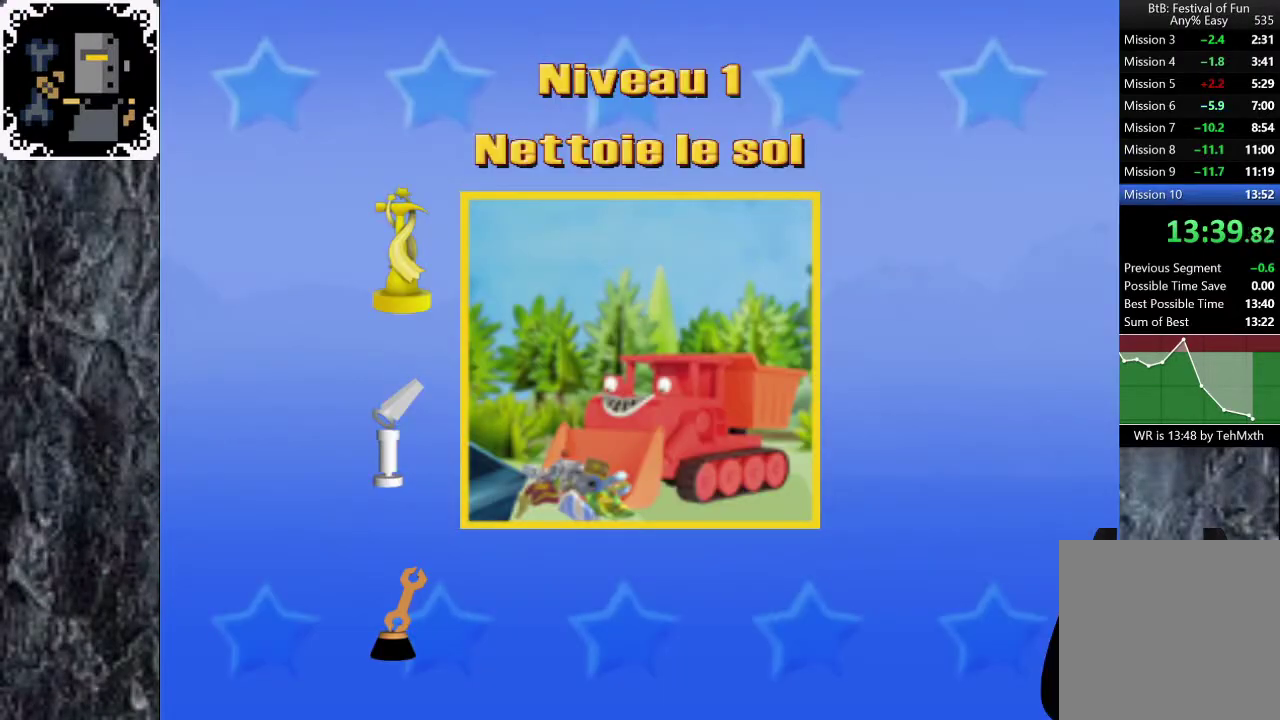
{"buttons": [], "left_stick": "center", "right_stick": "center", "events": [[50, "A", "up"], [200, "A", "down"], [267, "A", "up"], [417, "A", "down"], [467, "A", "up"]]}
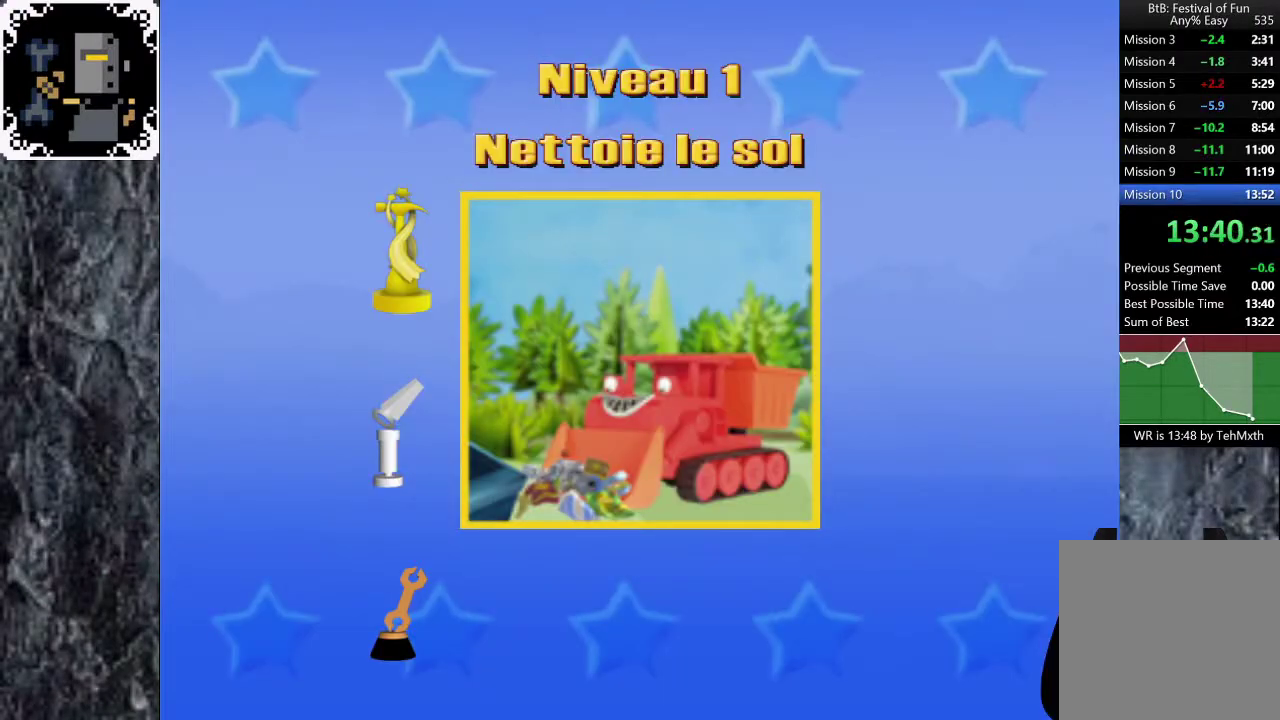
{"buttons": ["L2"], "left_stick": "center", "right_stick": "center", "events": [[117, "A", "down"], [183, "A", "up"], [333, "A", "down"], [367, "L2", "down"], [383, "A", "up"]]}
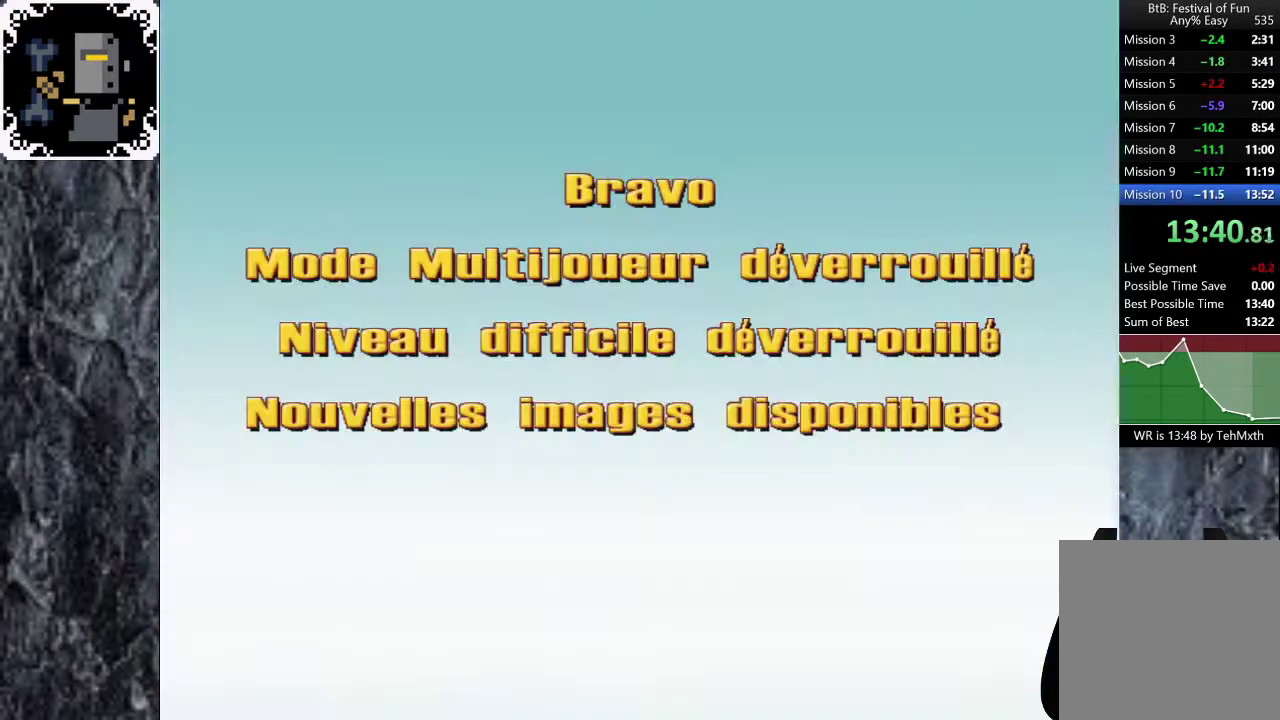
{"buttons": ["L2"], "left_stick": "center", "right_stick": "center", "events": [[33, "A", "down"], [100, "A", "up"]]}
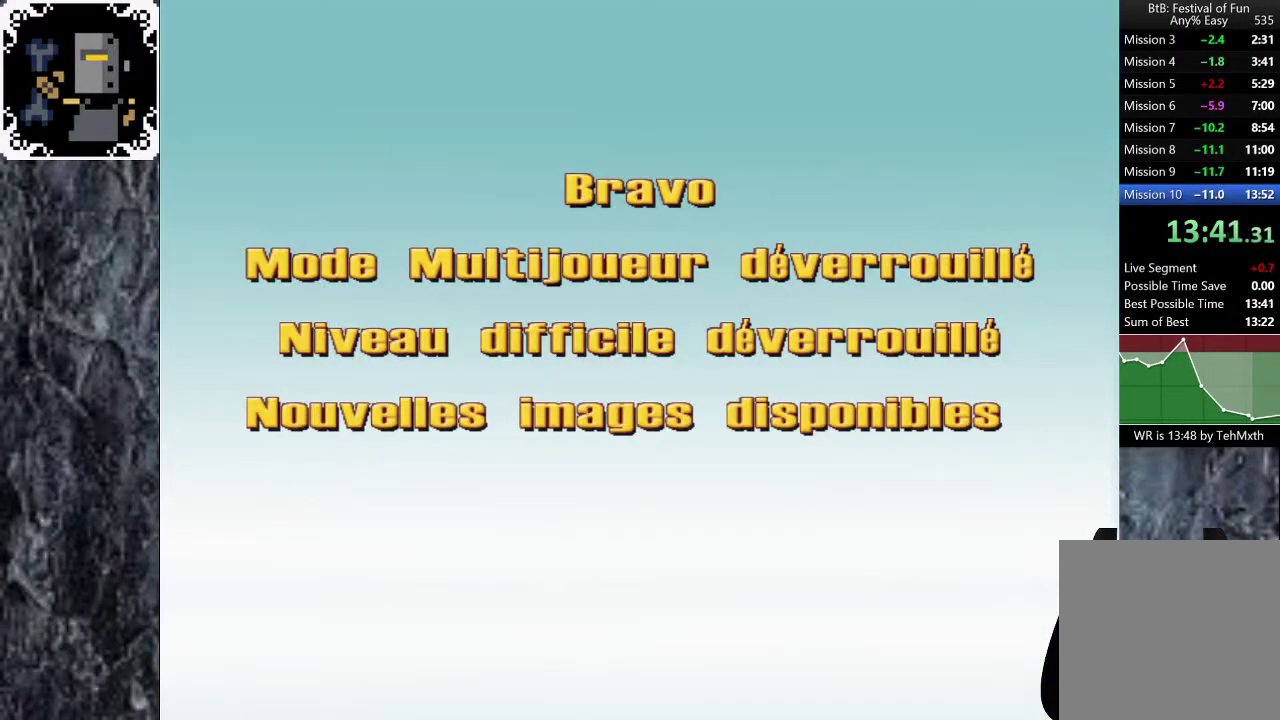
{"buttons": ["L2"], "left_stick": "center", "right_stick": "center", "events": [[267, "A", "down"], [350, "A", "up"], [417, "A", "down"], [483, "A", "up"]]}
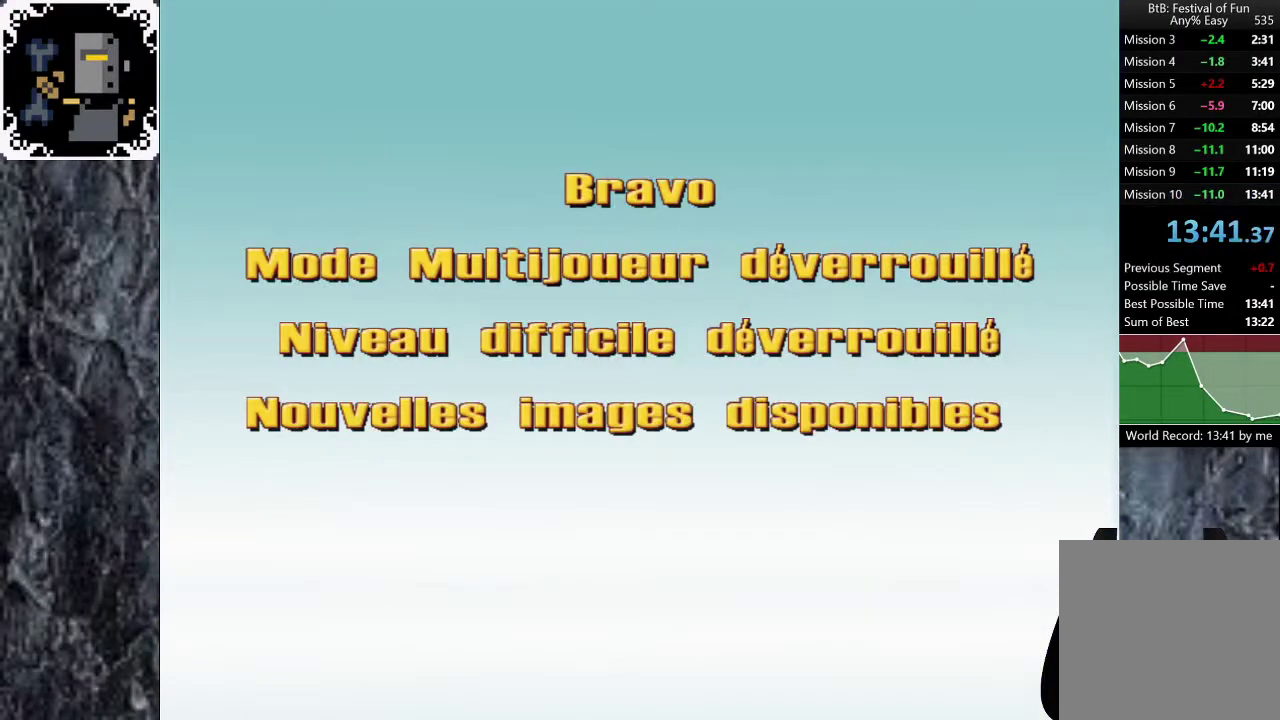
{"buttons": ["A", "L2"], "left_stick": "center", "right_stick": "center", "events": [[50, "A", "down"], [100, "A", "up"], [167, "A", "down"], [433, "A", "up"], [500, "A", "down"]]}
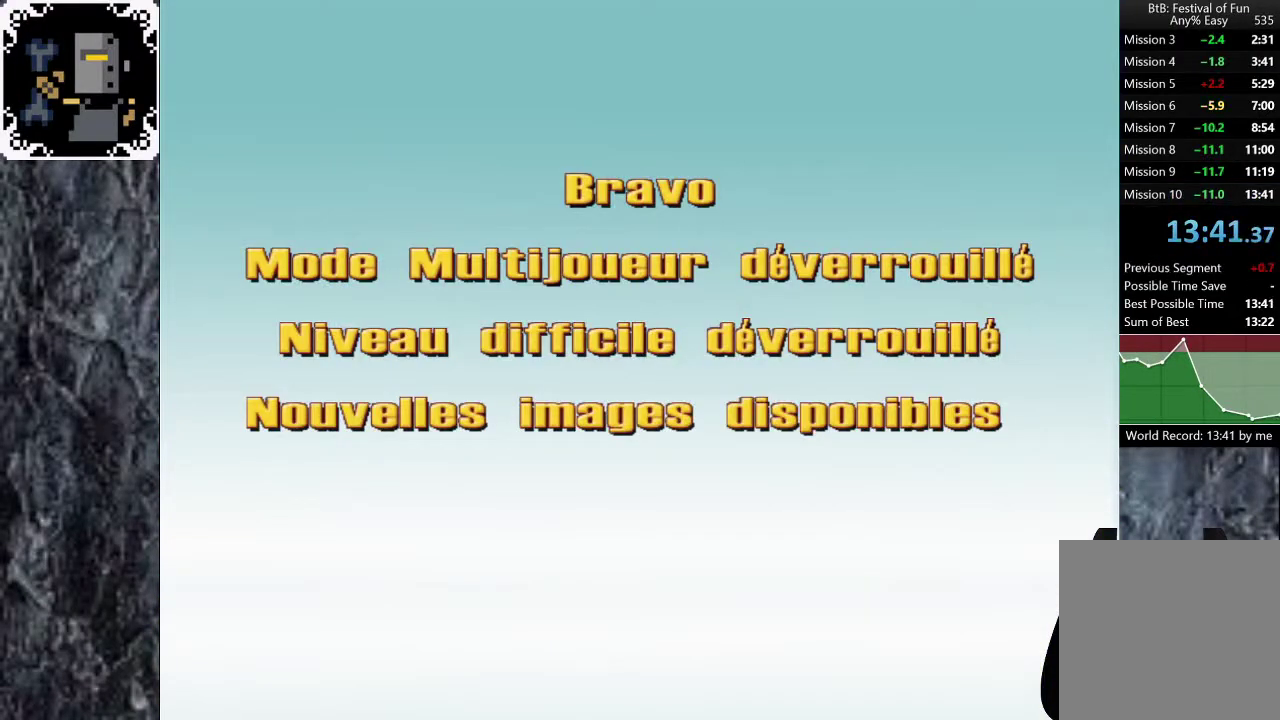
{"buttons": ["A", "L2"], "left_stick": "center", "right_stick": "center", "events": [[383, "A", "up"], [450, "A", "down"]]}
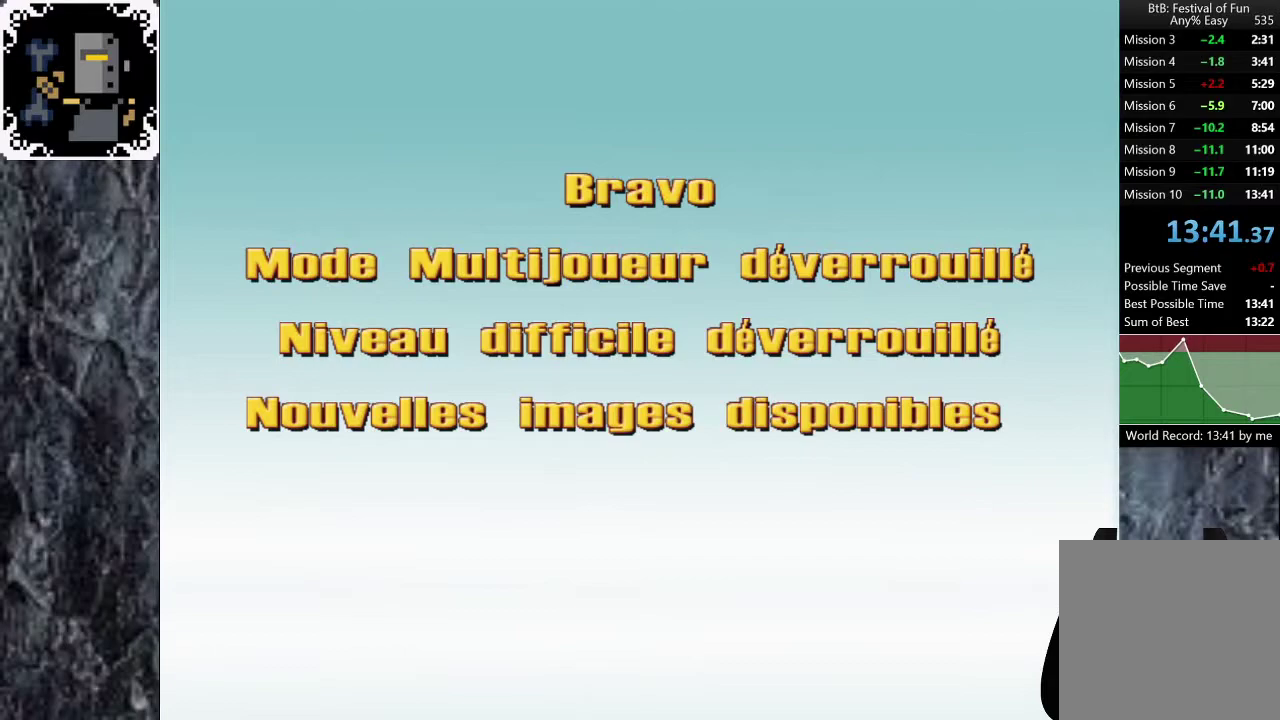
{"buttons": ["L2"], "left_stick": "center", "right_stick": "center", "events": [[50, "A", "up"], [100, "A", "down"], [183, "A", "up"], [267, "A", "down"], [367, "A", "up"], [400, "A", "down"], [483, "A", "up"]]}
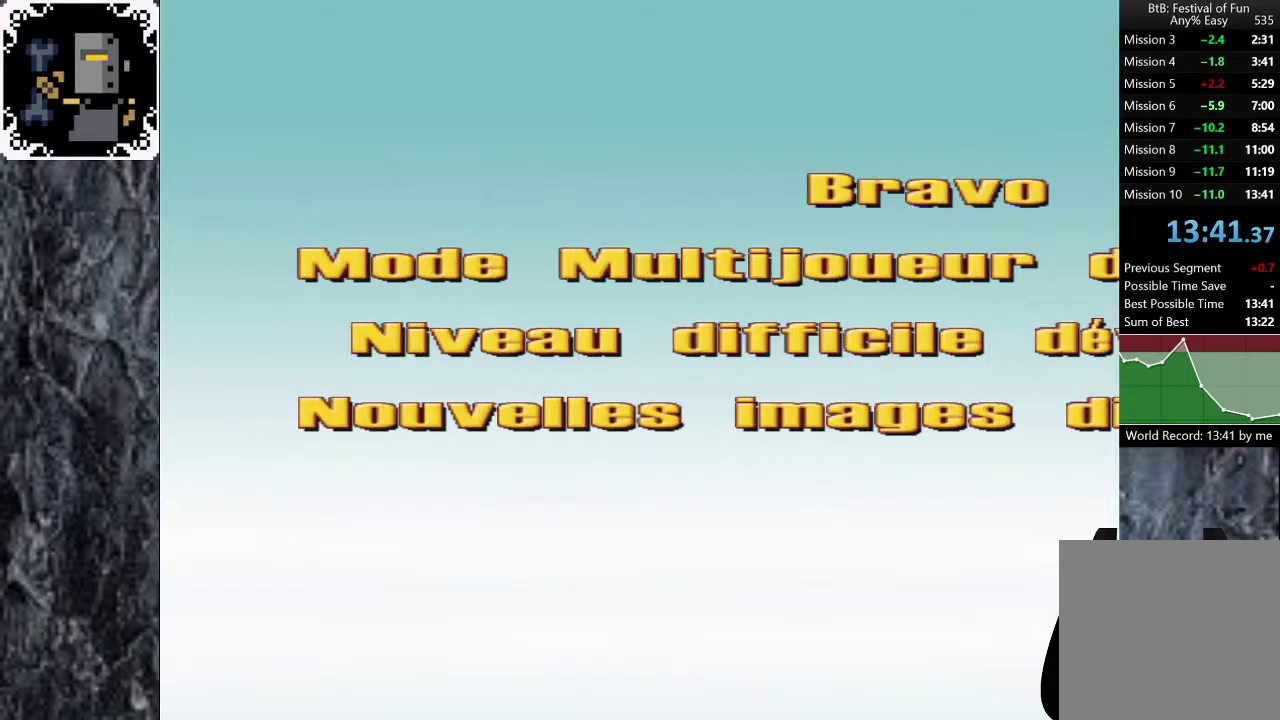
{"buttons": ["L2"], "left_stick": "center", "right_stick": "center", "events": [[17, "A", "down"], [50, "A", "up"]]}
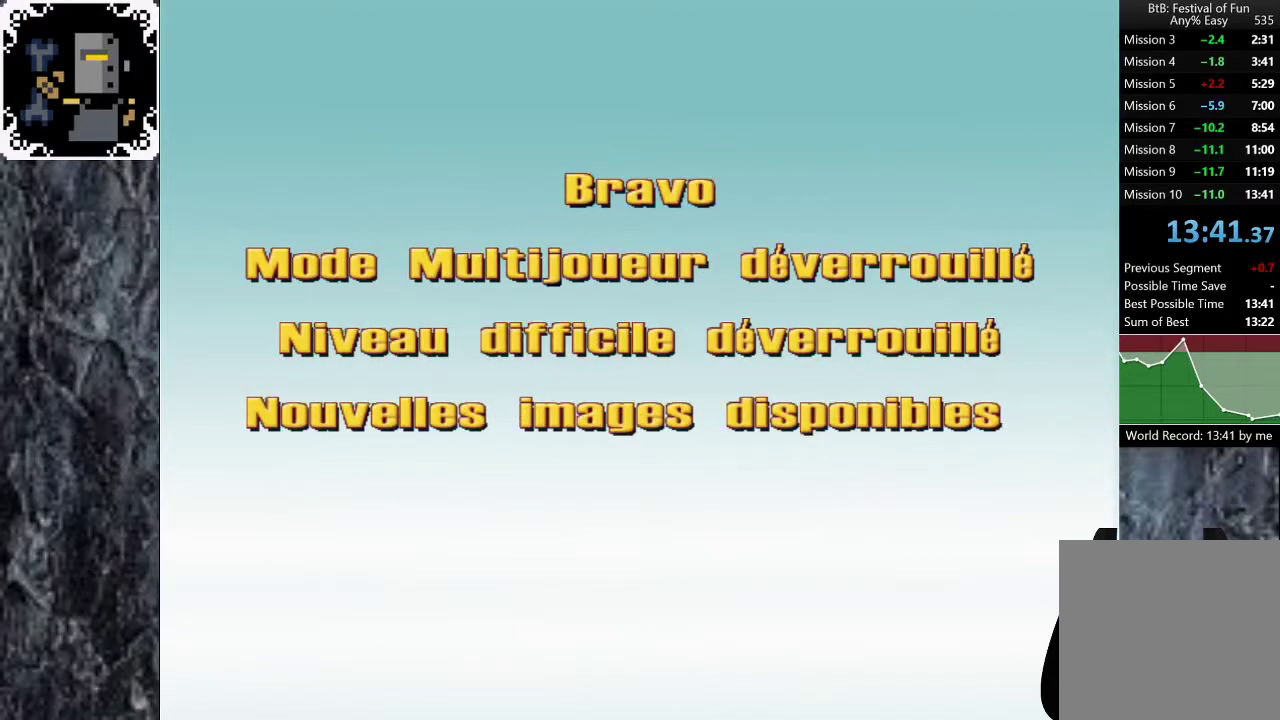
{"buttons": ["L2"], "left_stick": "center", "right_stick": "center", "events": []}
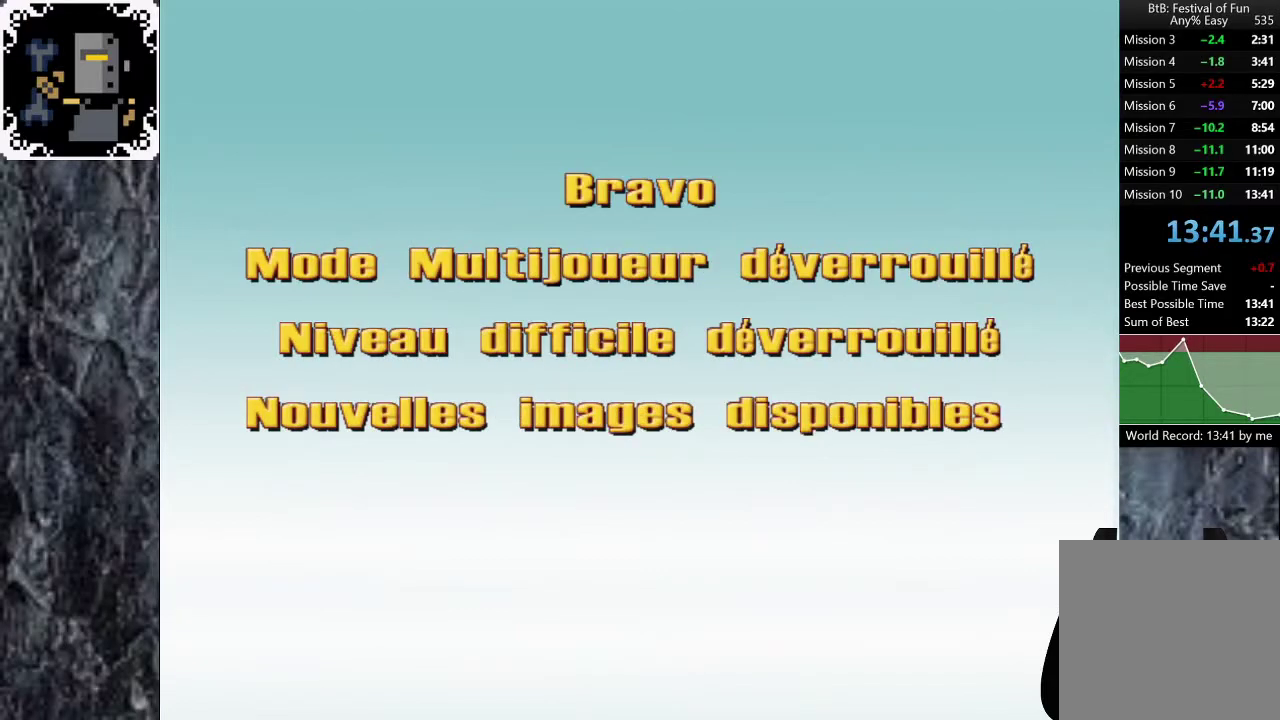
{"buttons": ["L2"], "left_stick": "center", "right_stick": "center", "events": []}
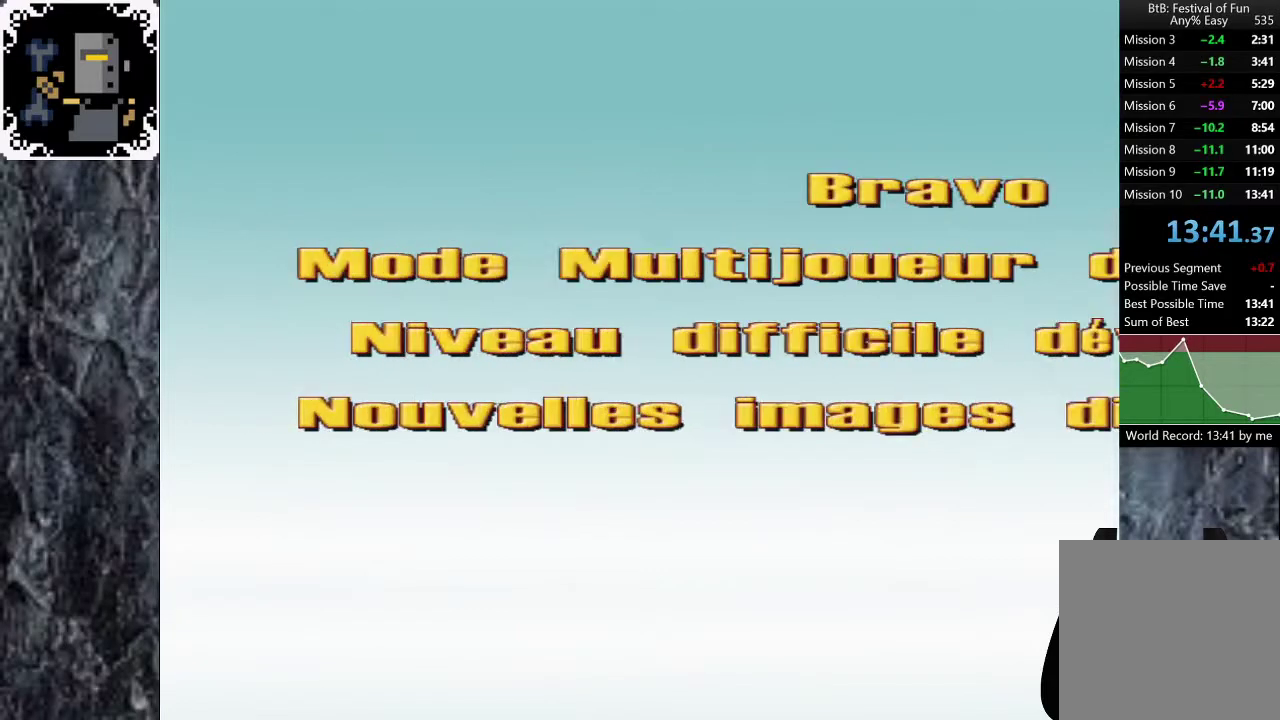
{"buttons": ["L2"], "left_stick": "center", "right_stick": "center", "events": []}
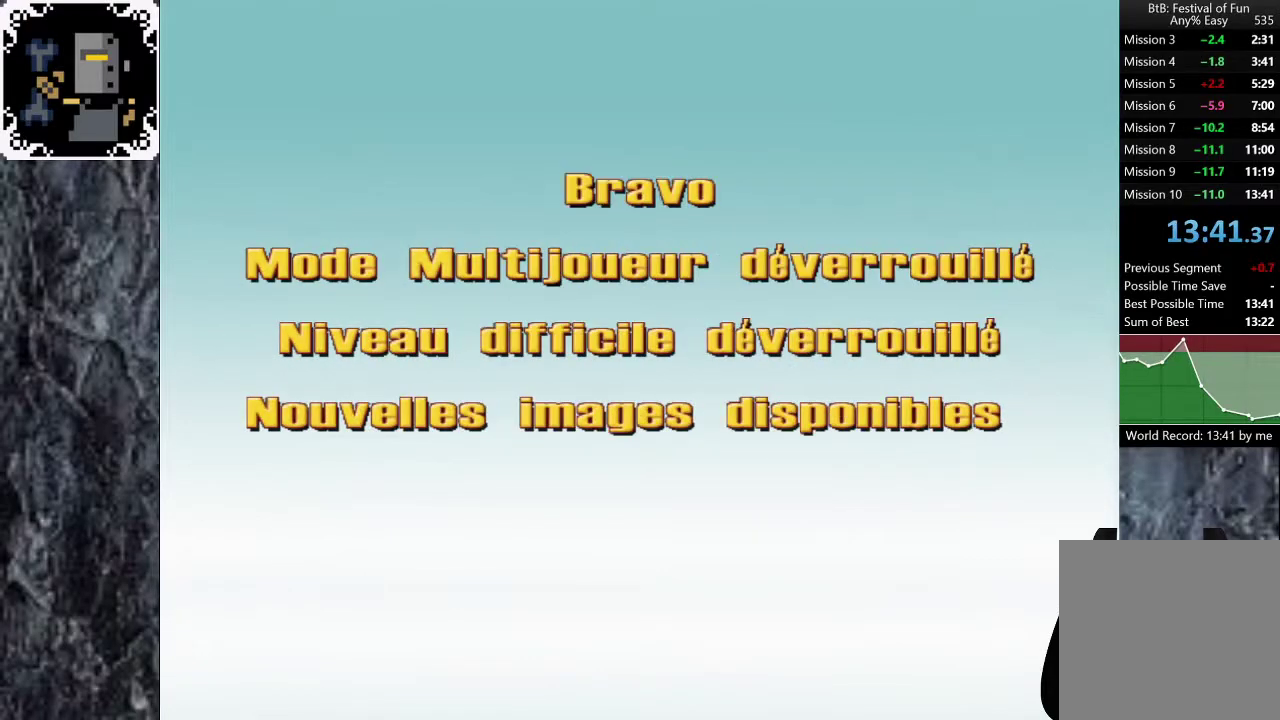
{"buttons": ["L2"], "left_stick": "center", "right_stick": "center", "events": []}
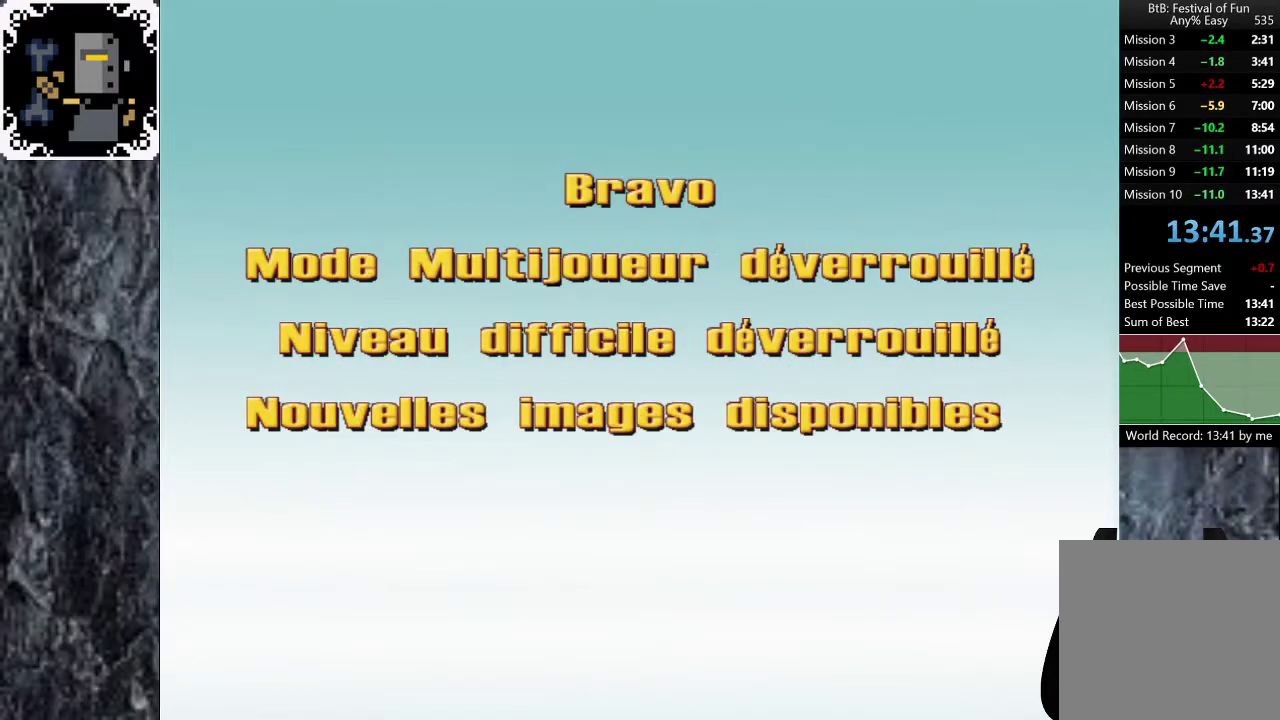
{"buttons": ["L2"], "left_stick": "center", "right_stick": "center", "events": []}
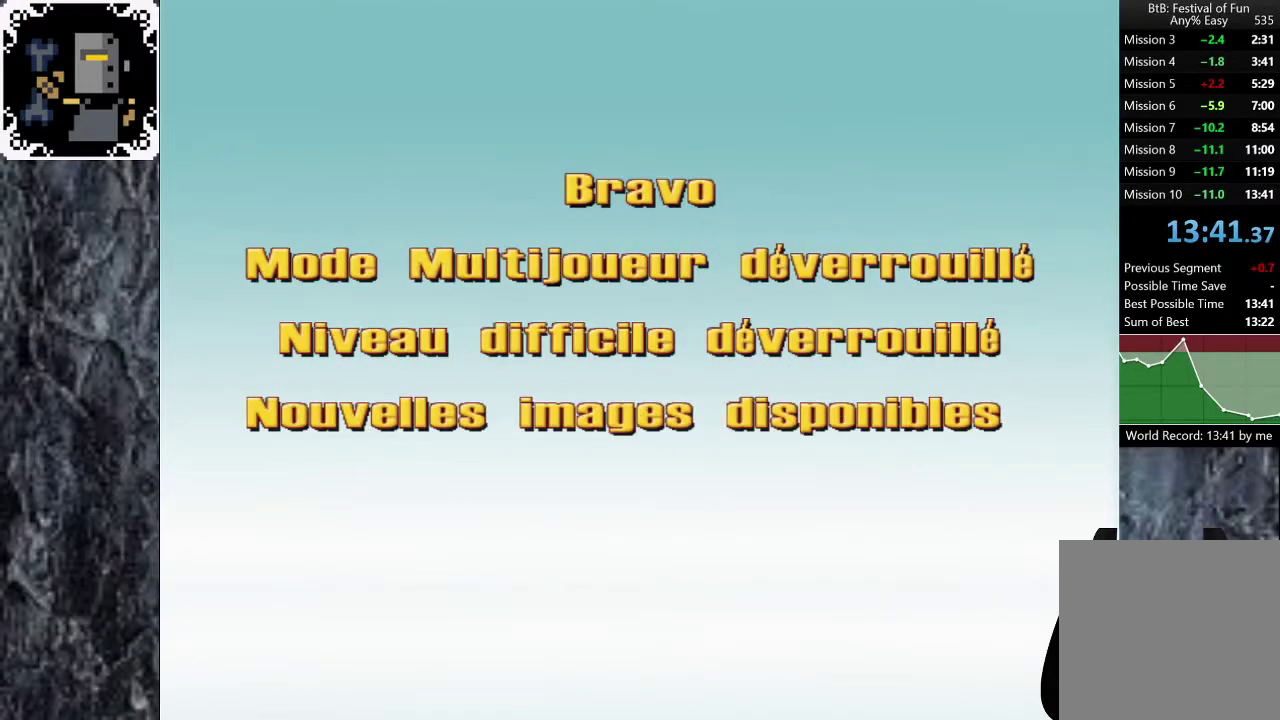
{"buttons": ["L2"], "left_stick": "center", "right_stick": "center", "events": []}
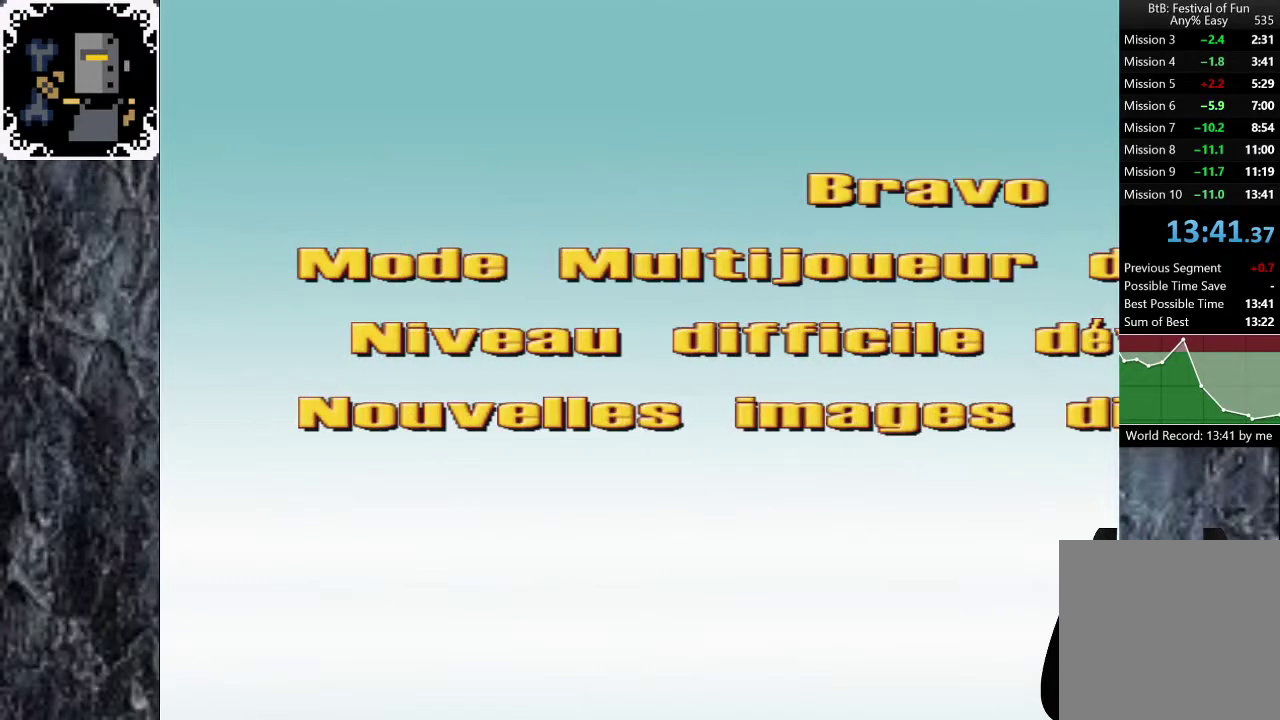
{"buttons": ["L2"], "left_stick": "center", "right_stick": "center", "events": []}